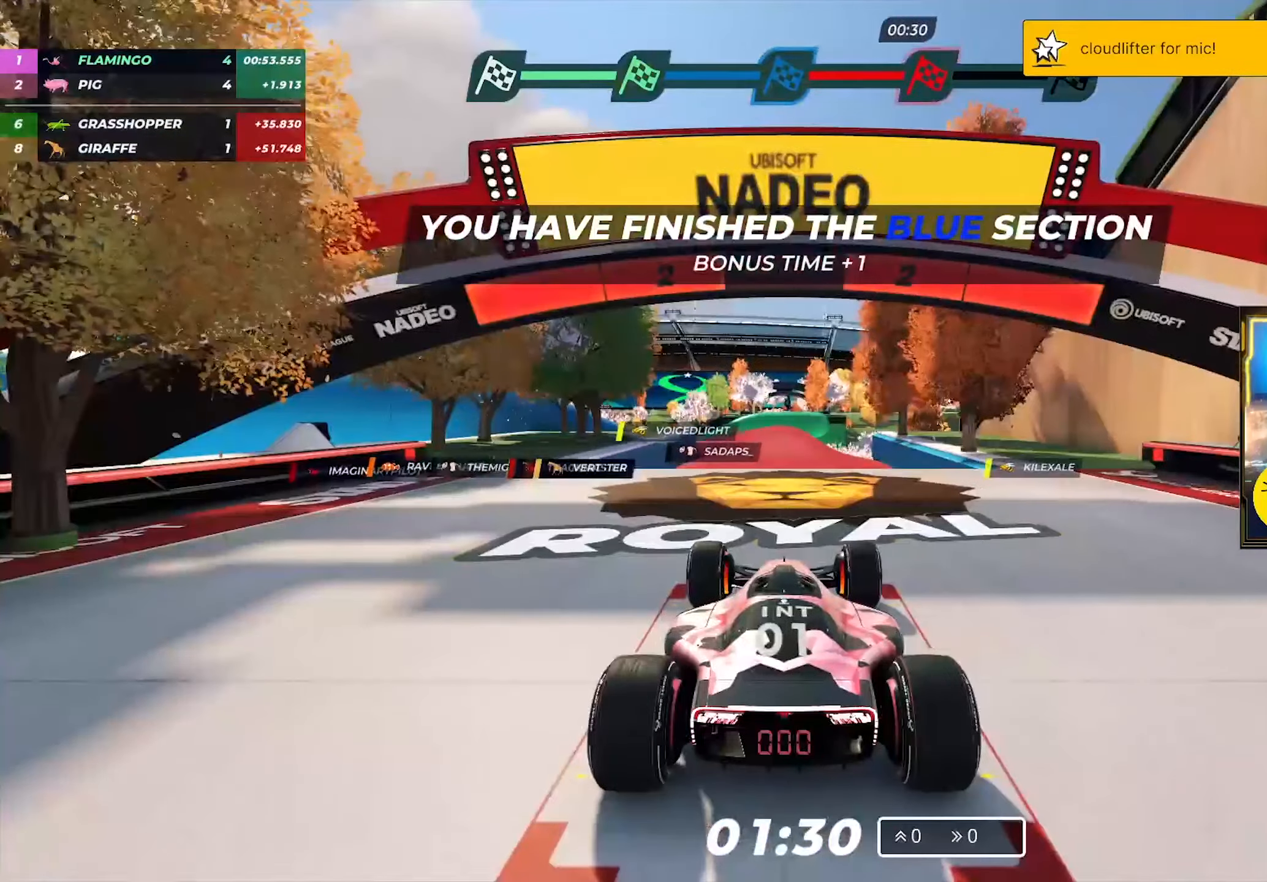
Gameplay with keyboard; each line is a JSON object with the keys held at the frame after it. "events" lists presses ("down") and releases ("up") of "down", "left", "right" and "up" between this image and that frame as [ms after this image, input, new state], when the widget could be followed in between. No other keys are recorded. Mouse input is not recorded.
{"keys": [], "events": []}
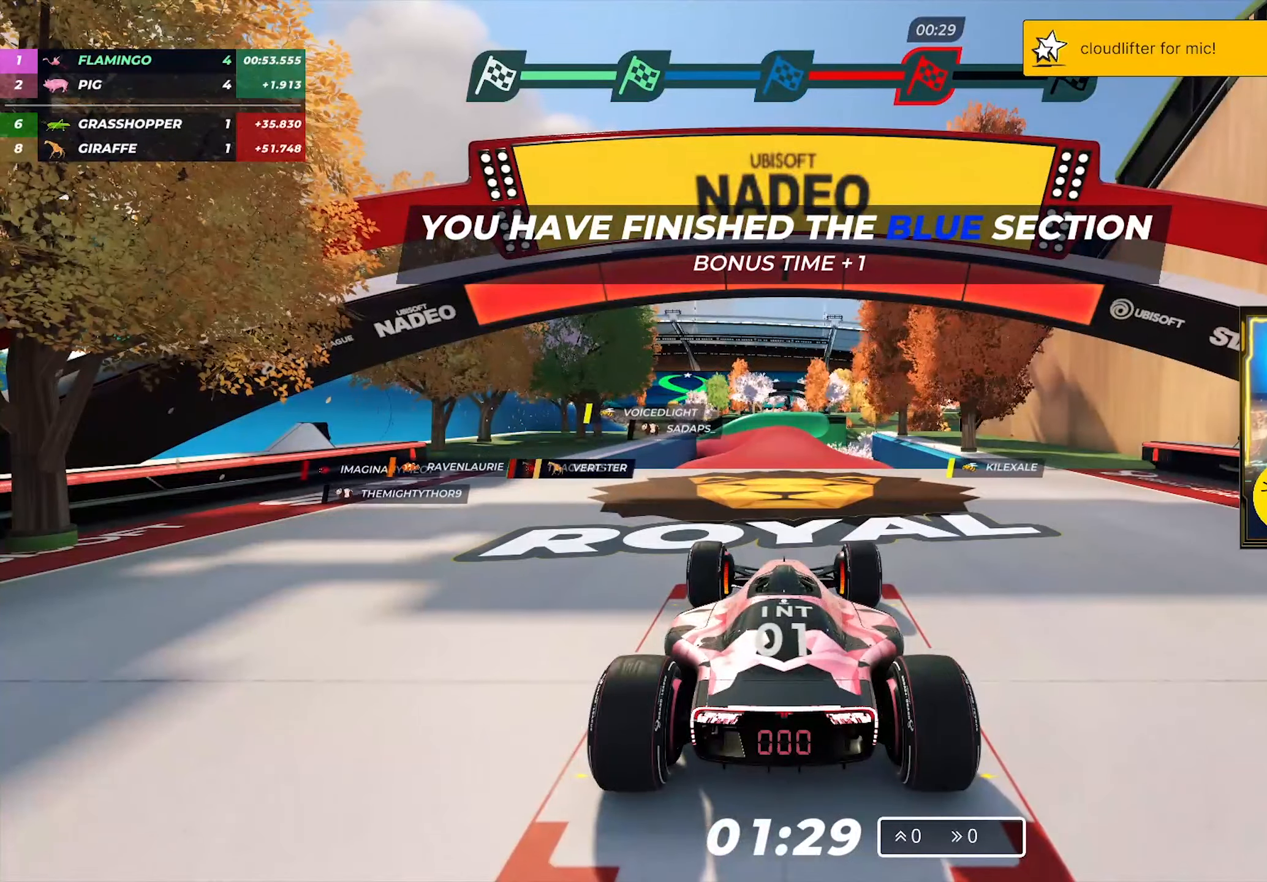
{"keys": ["up"], "events": [[233, "up", "down"]]}
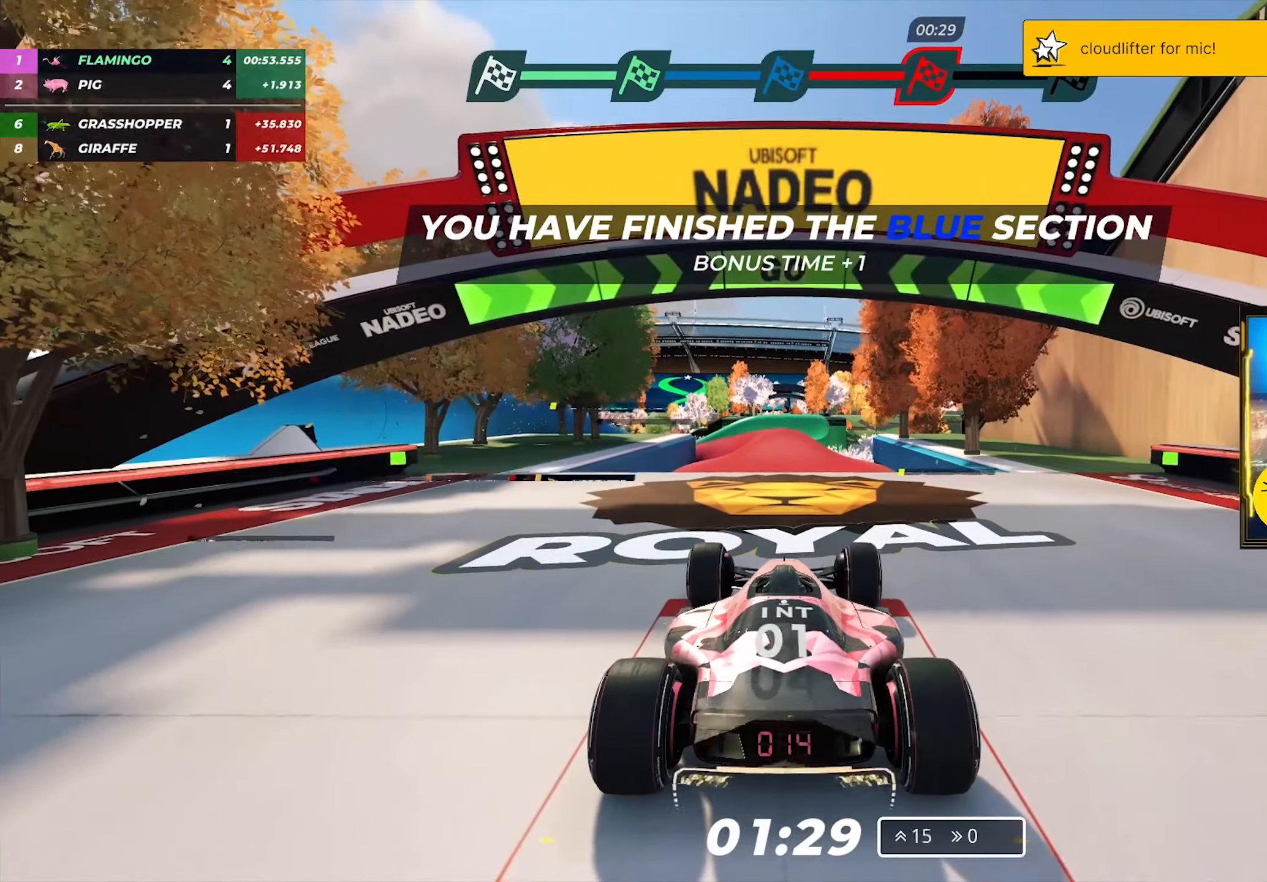
{"keys": ["up"], "events": []}
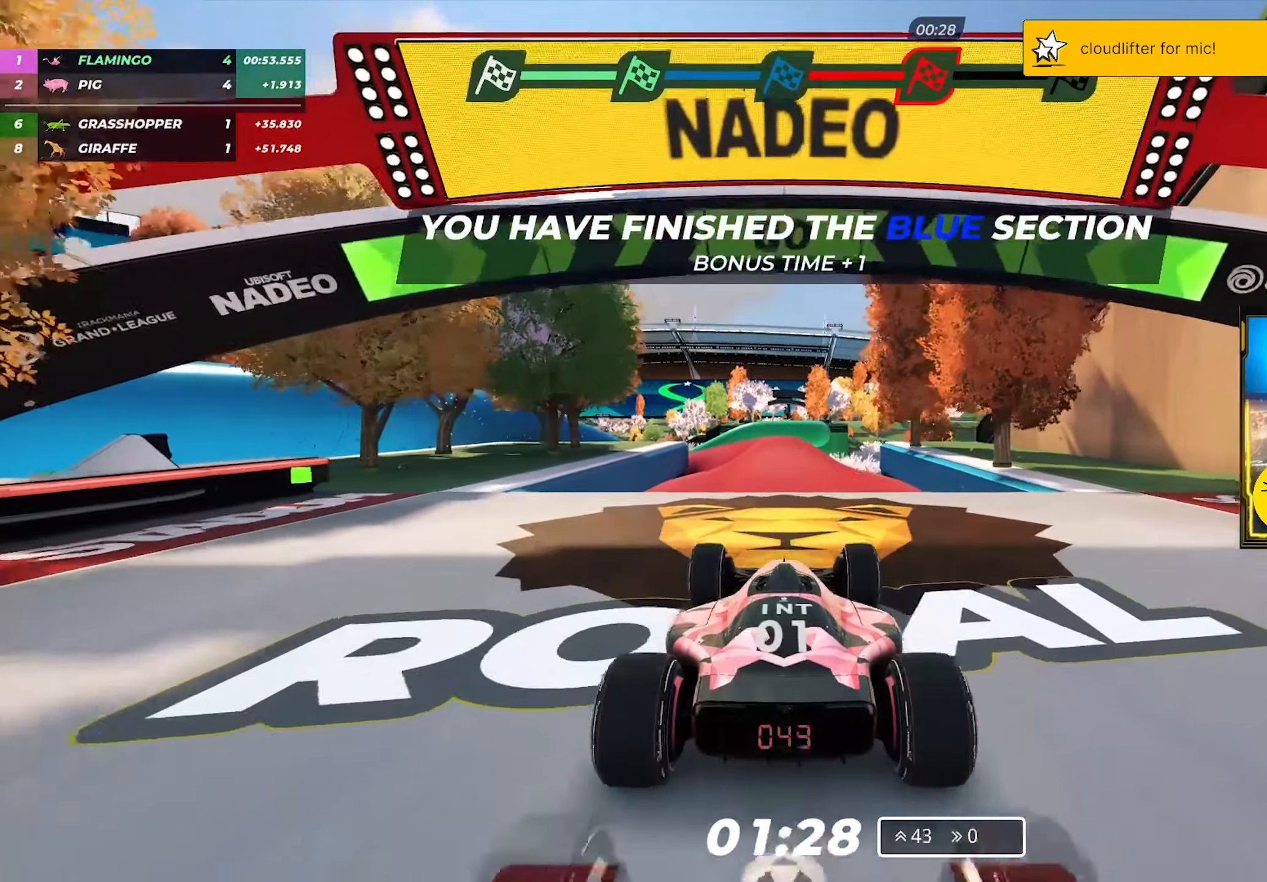
{"keys": ["up"], "events": []}
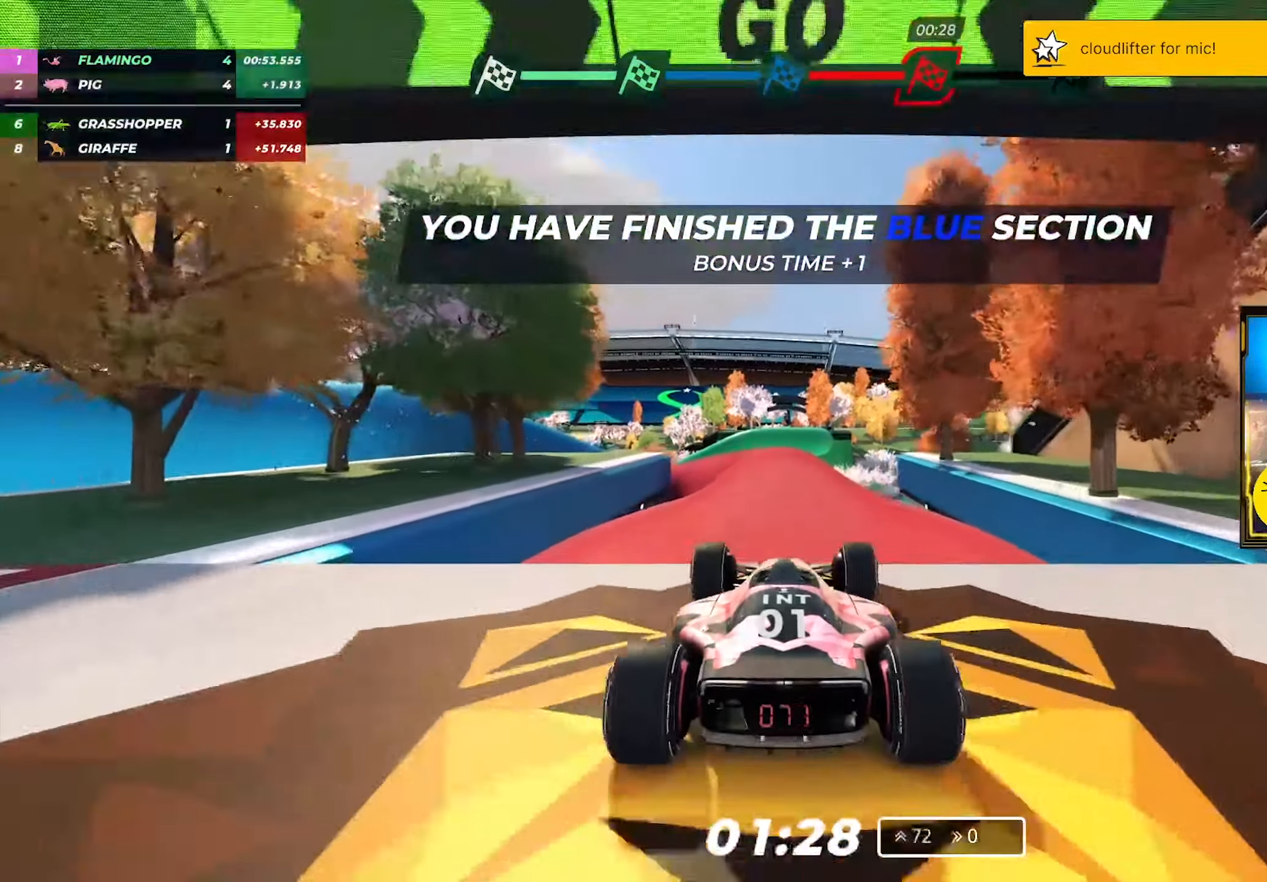
{"keys": ["up"], "events": []}
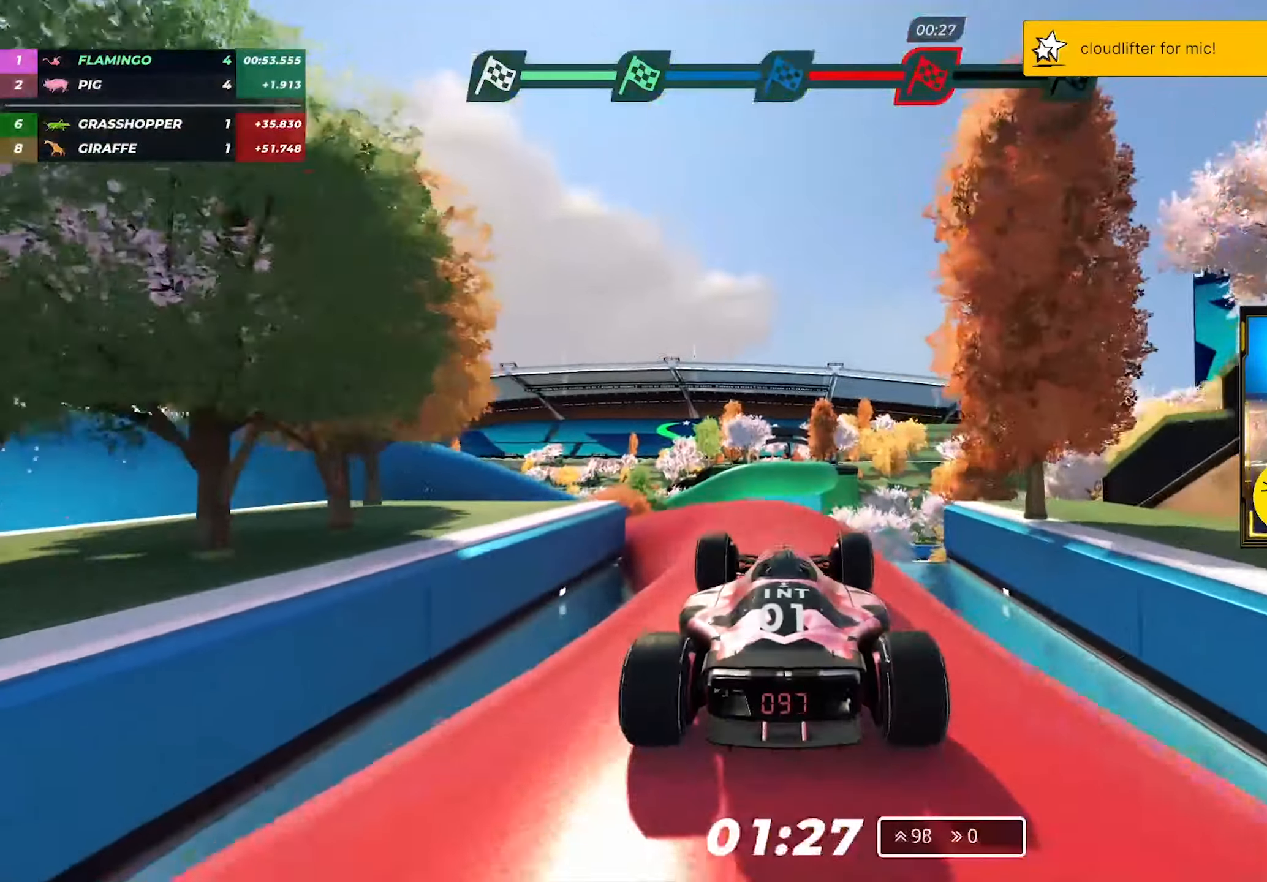
{"keys": ["left"], "events": [[133, "left", "down"], [350, "up", "up"]]}
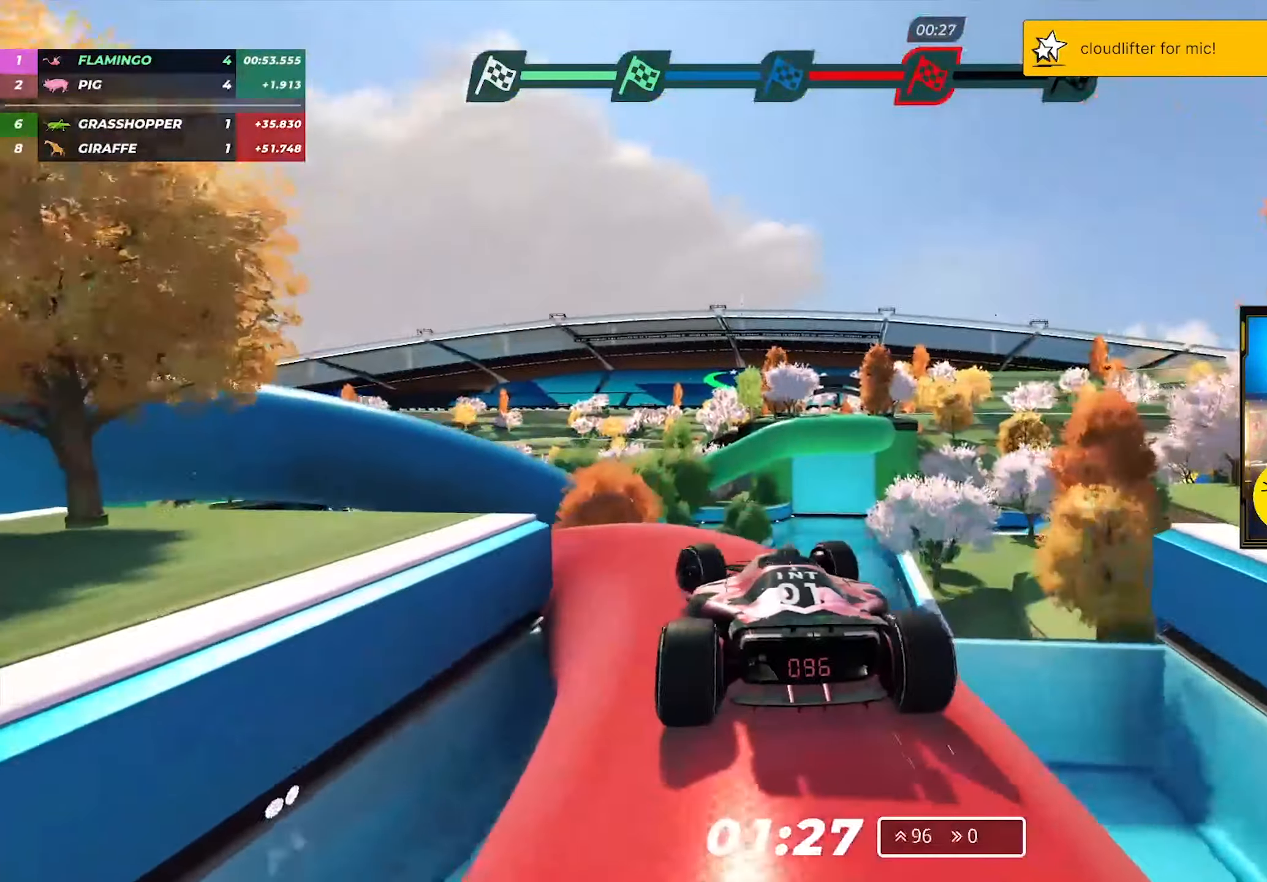
{"keys": ["left"], "events": []}
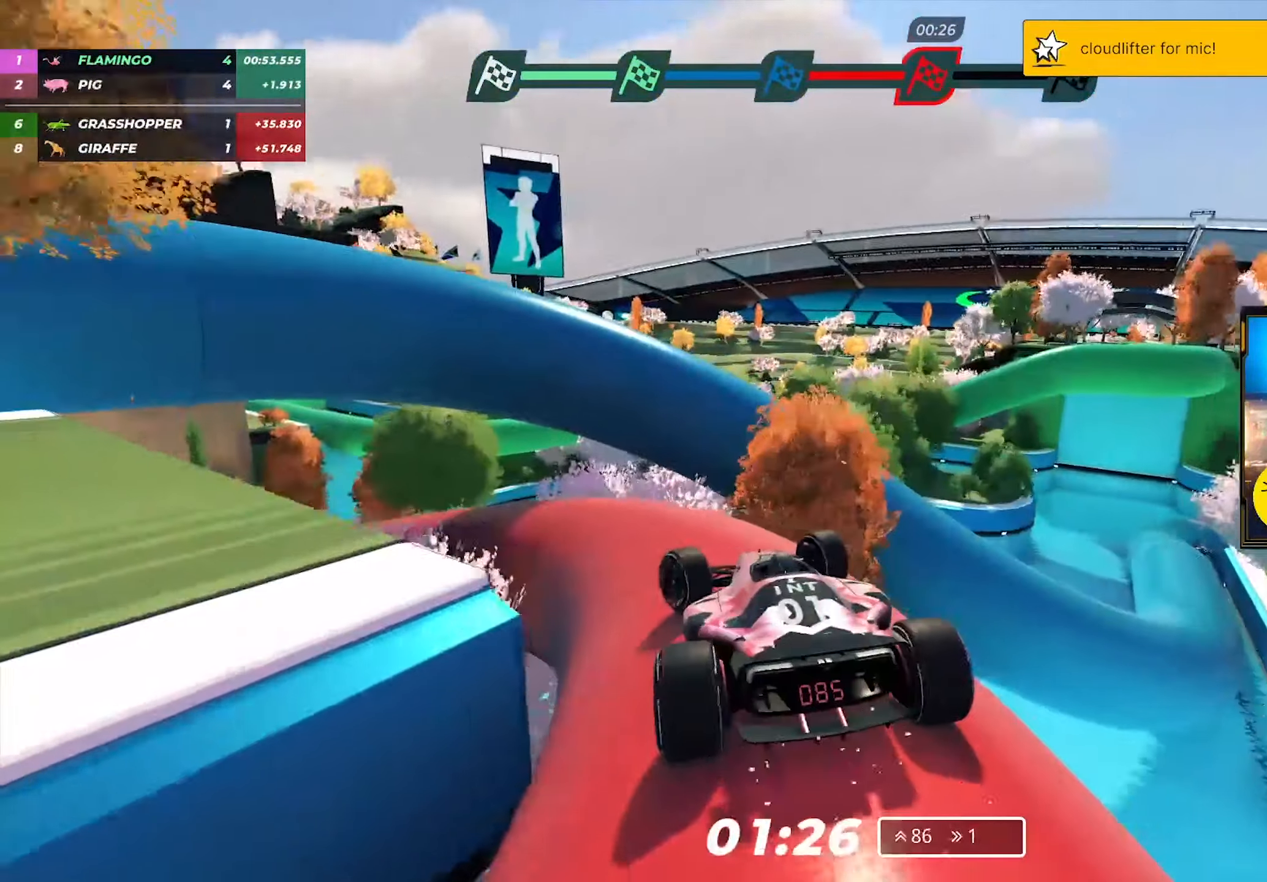
{"keys": ["left"], "events": [[117, "up", "down"], [317, "up", "up"], [383, "left", "up"], [450, "left", "down"]]}
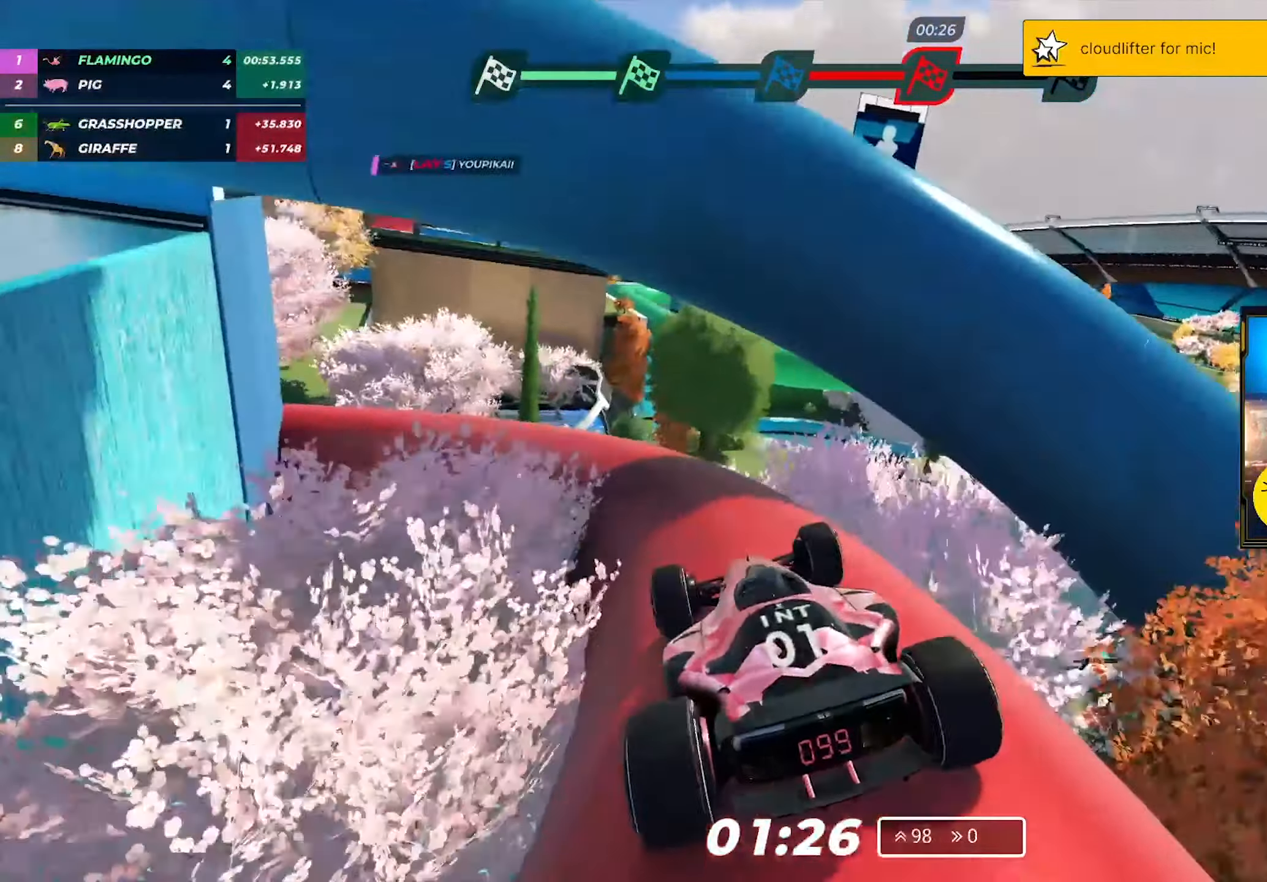
{"keys": ["left"], "events": [[133, "up", "down"], [217, "up", "up"]]}
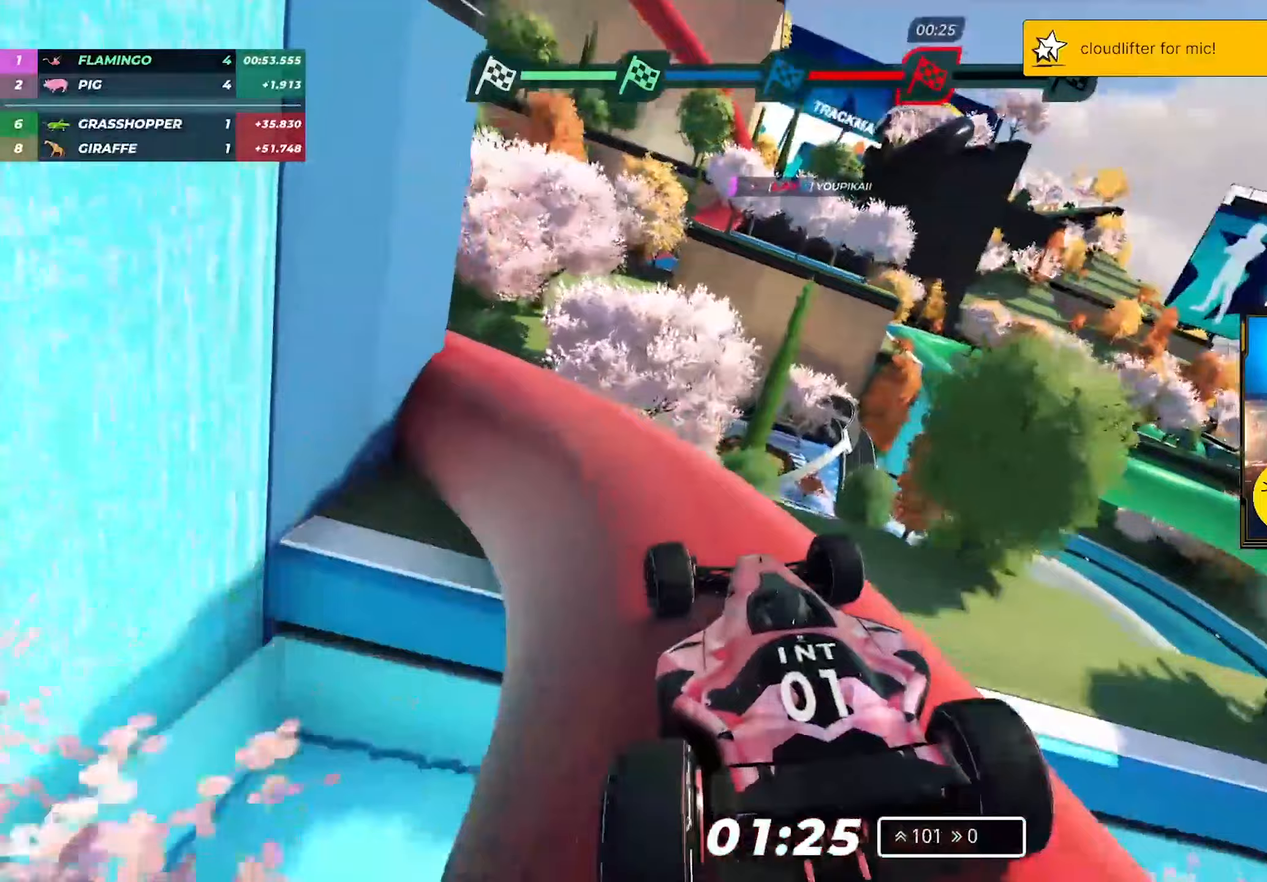
{"keys": ["left"], "events": []}
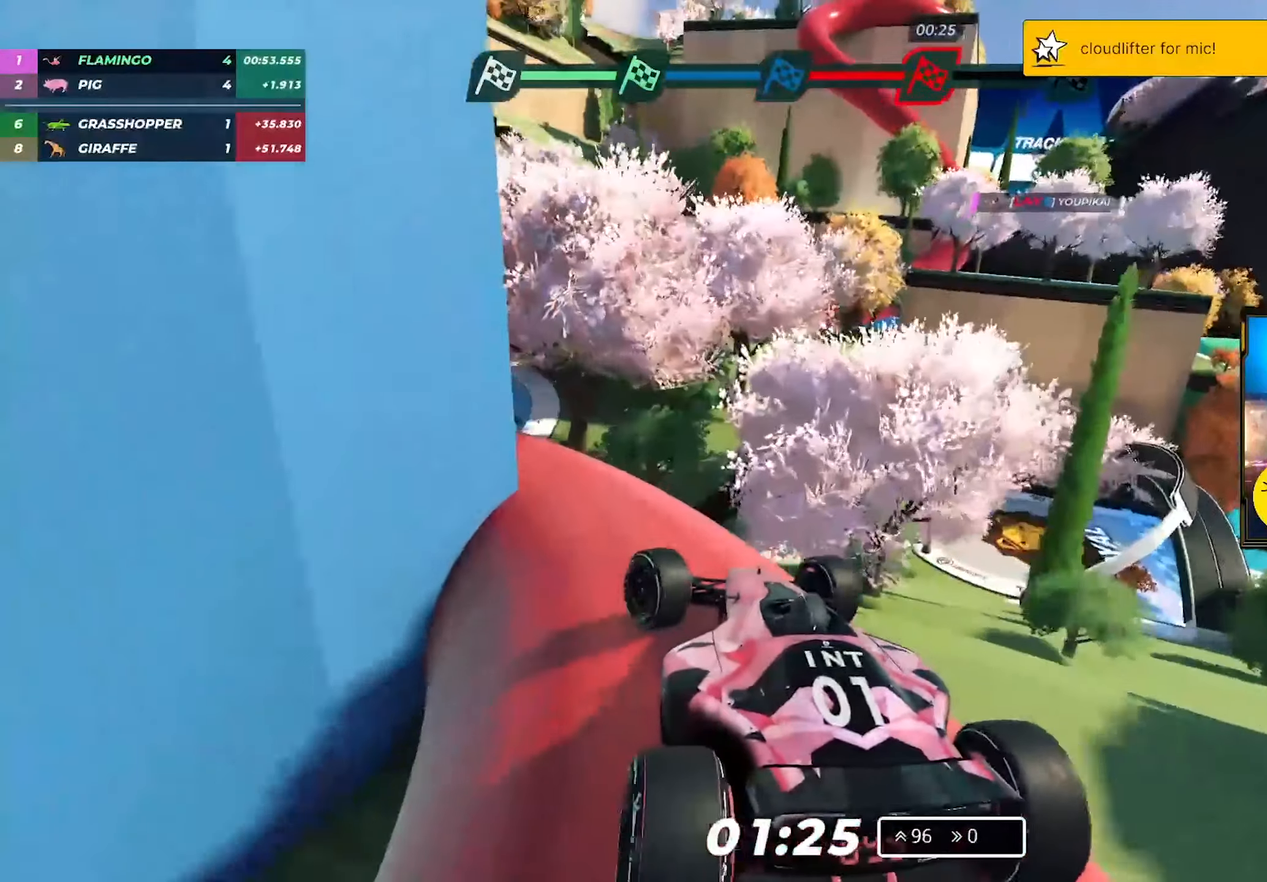
{"keys": ["left", "up"], "events": [[117, "up", "down"]]}
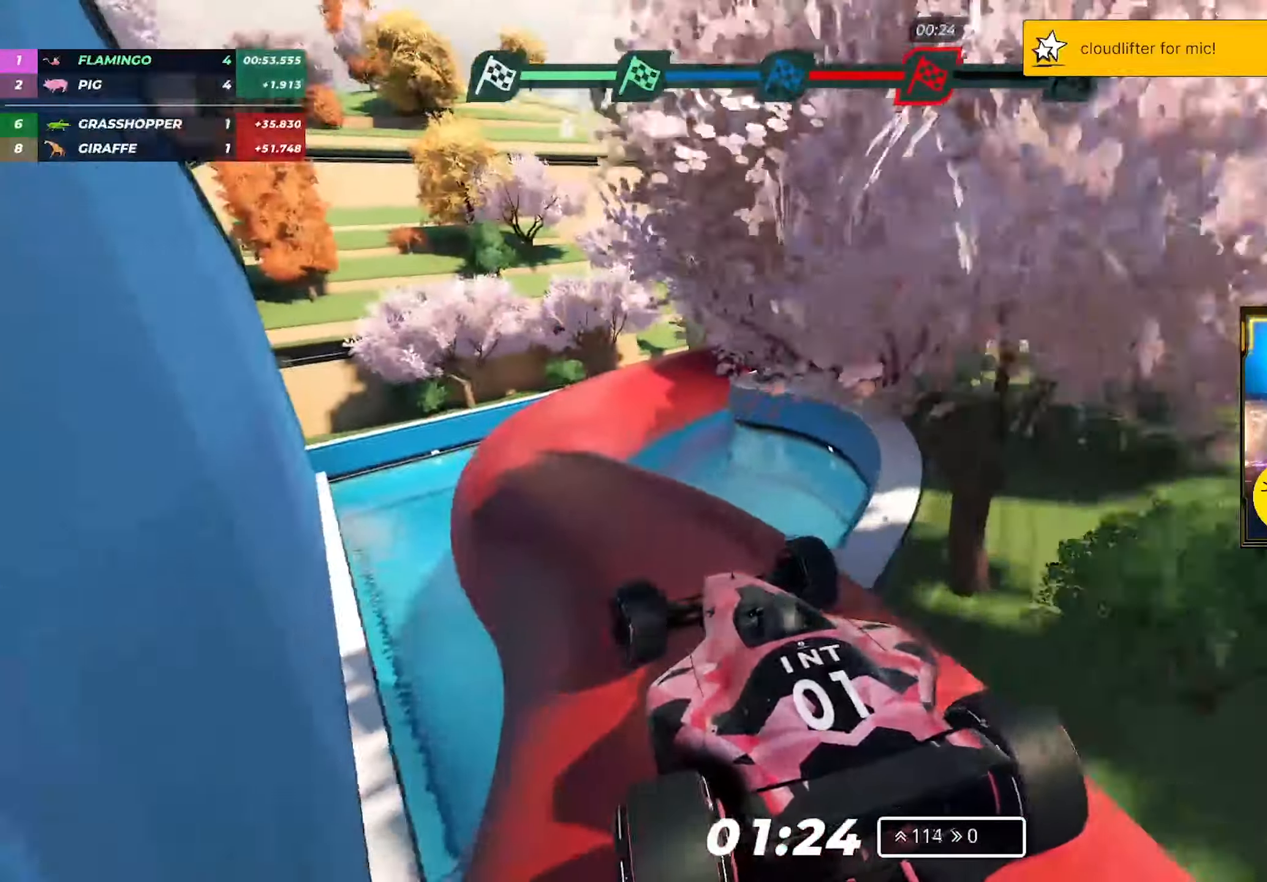
{"keys": ["right"], "events": [[67, "left", "up"], [167, "left", "down"], [217, "left", "up"], [300, "right", "down"], [383, "up", "up"]]}
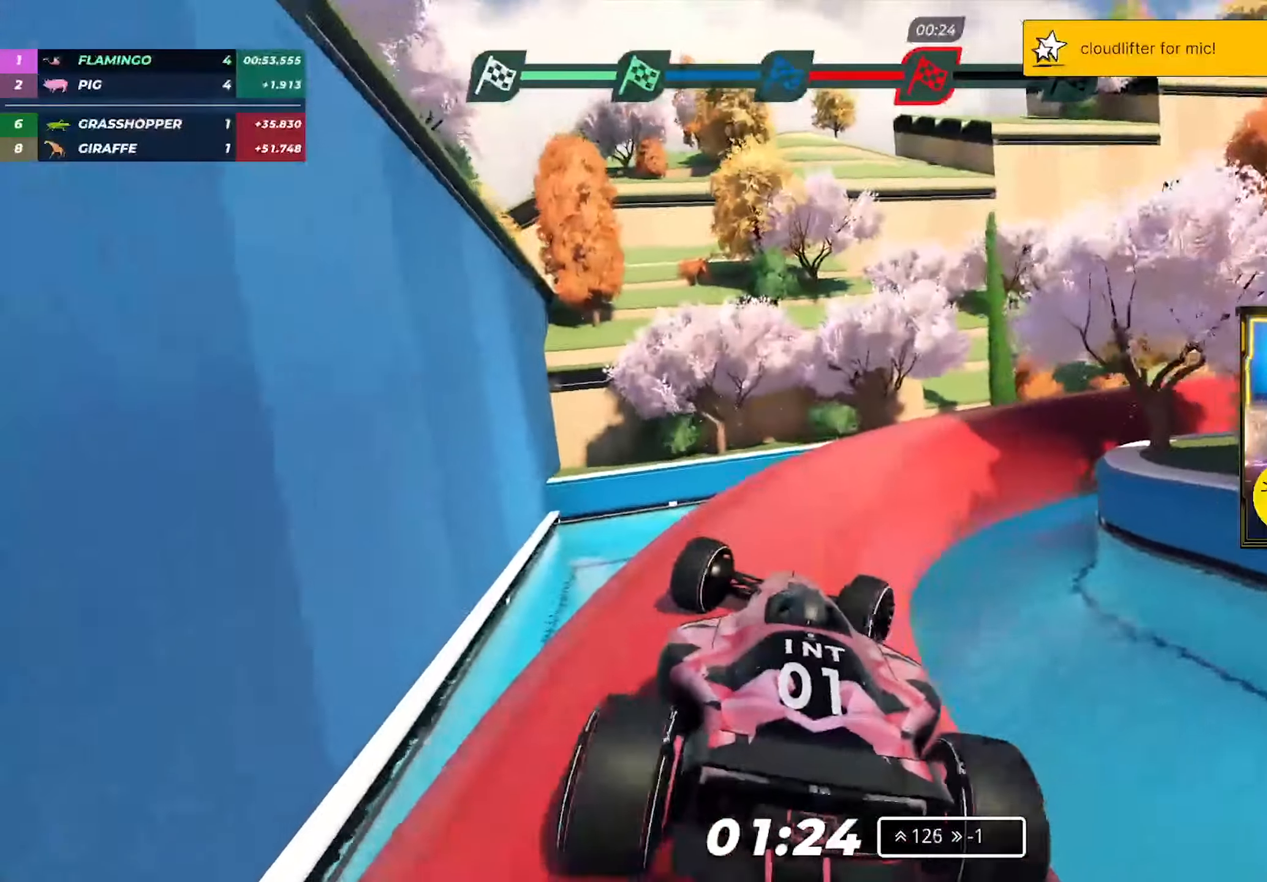
{"keys": ["right", "up"], "events": [[17, "up", "down"], [233, "right", "up"], [267, "right", "down"]]}
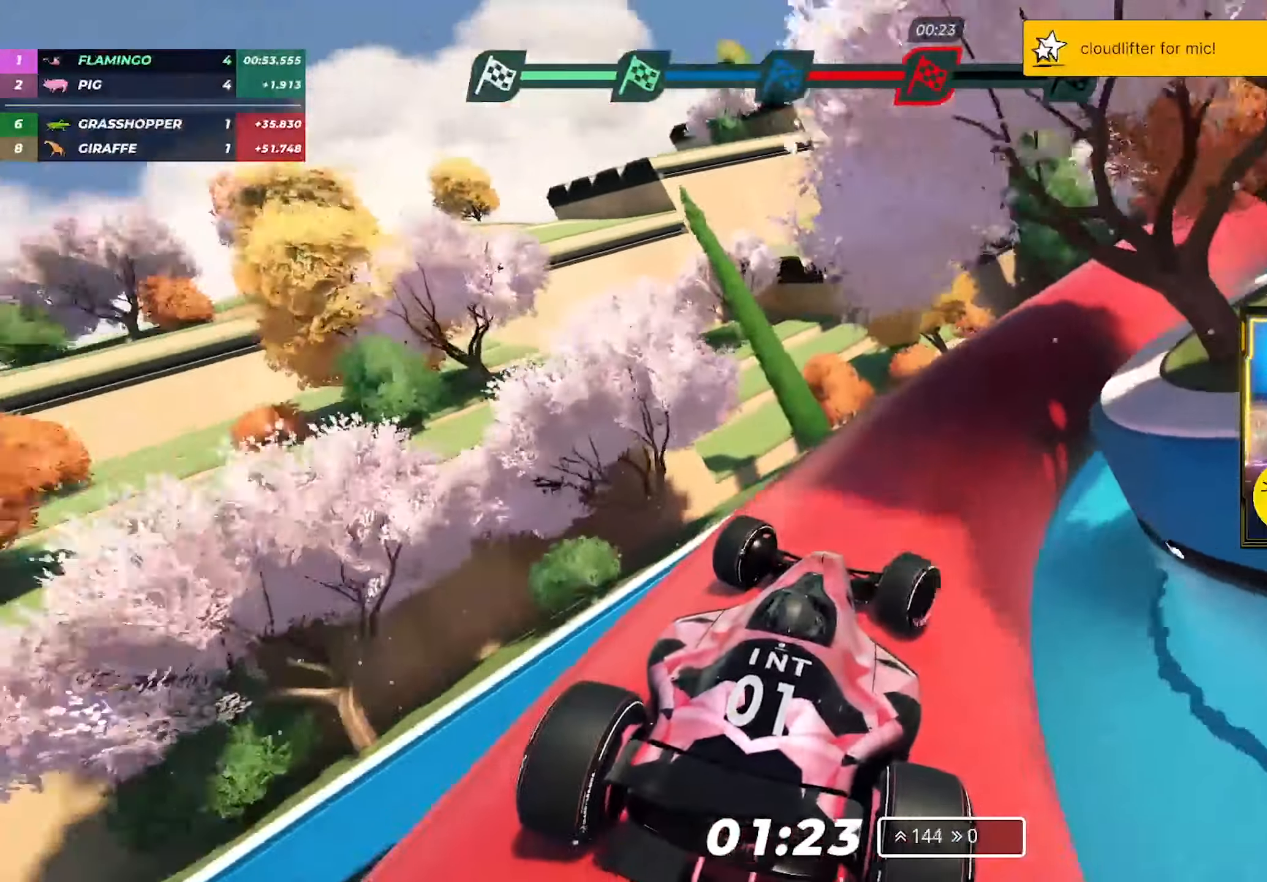
{"keys": ["up"], "events": [[33, "right", "up"], [83, "right", "down"], [233, "up", "up"], [350, "right", "up"], [500, "up", "down"]]}
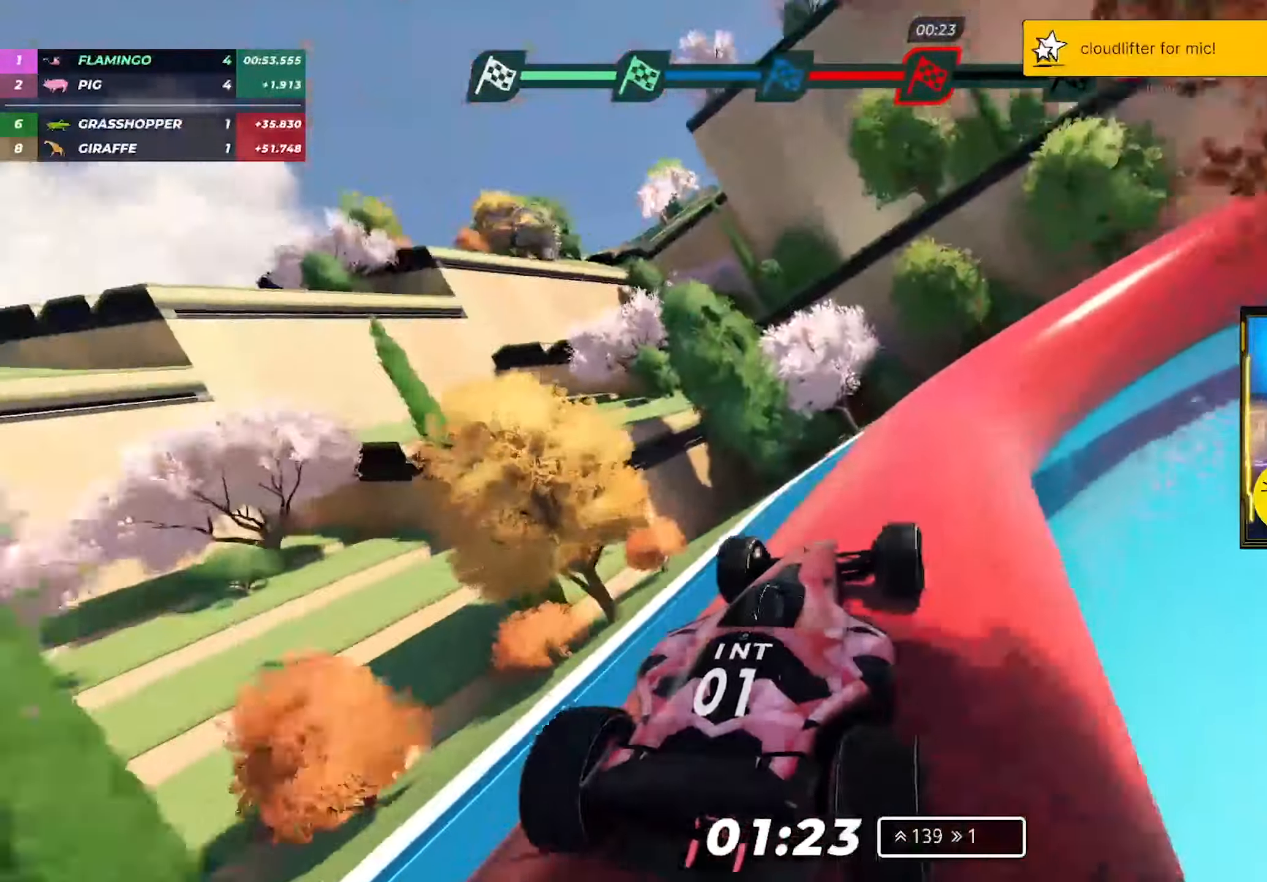
{"keys": ["right", "up"], "events": [[17, "right", "down"], [50, "up", "up"], [317, "up", "down"], [333, "right", "up"], [433, "right", "down"]]}
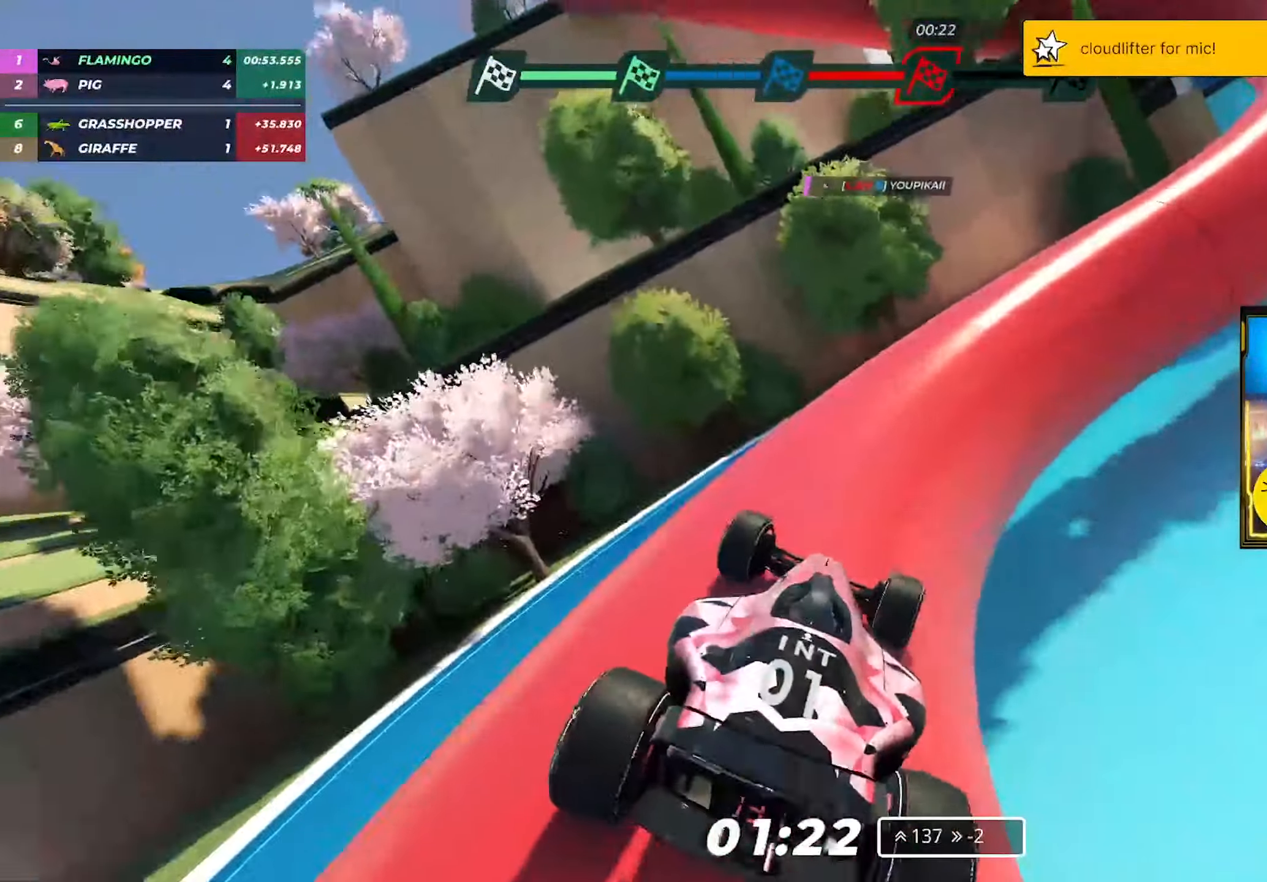
{"keys": [], "events": [[67, "up", "up"], [100, "right", "up"], [167, "up", "down"], [250, "right", "down"], [333, "up", "up"], [450, "right", "up"]]}
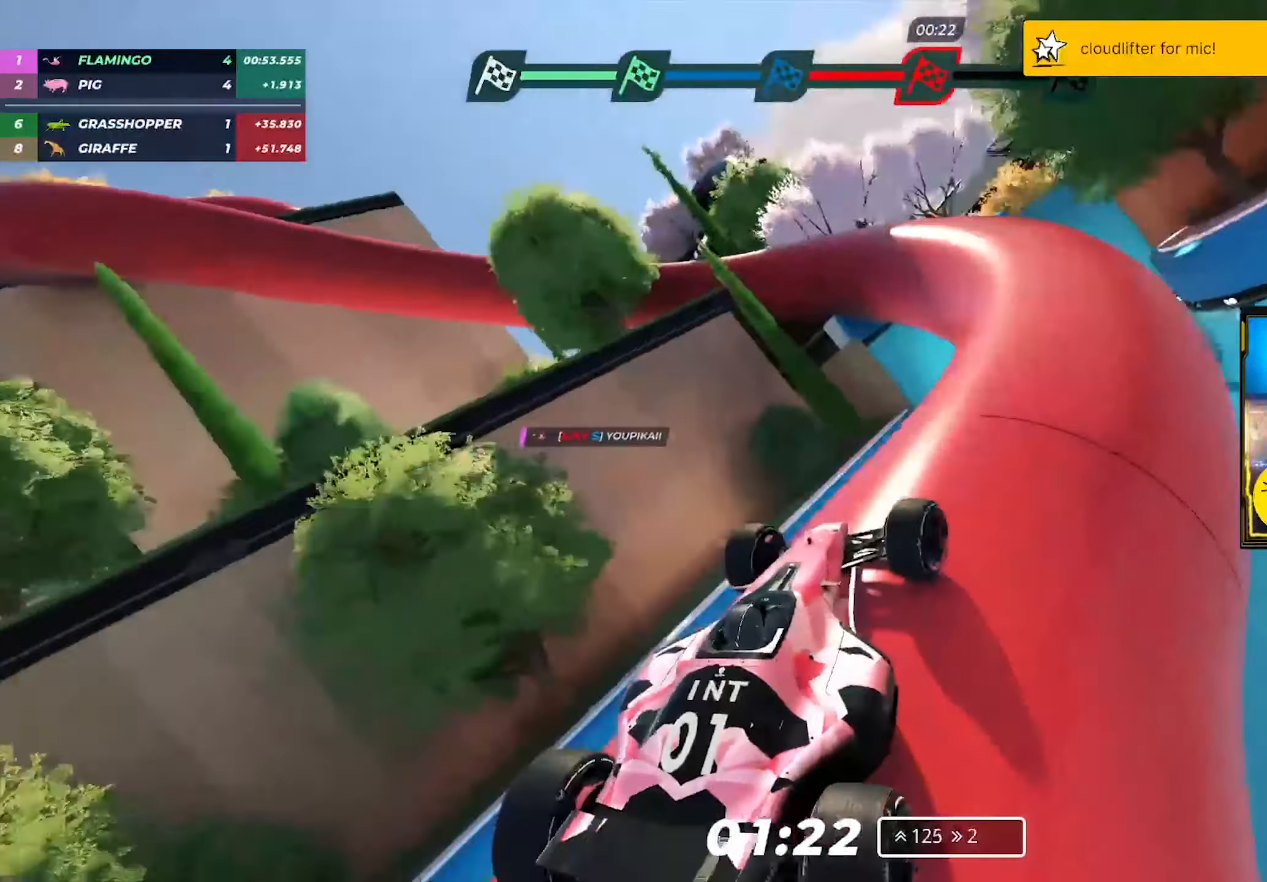
{"keys": ["left", "up"], "events": [[33, "up", "down"], [183, "left", "down"]]}
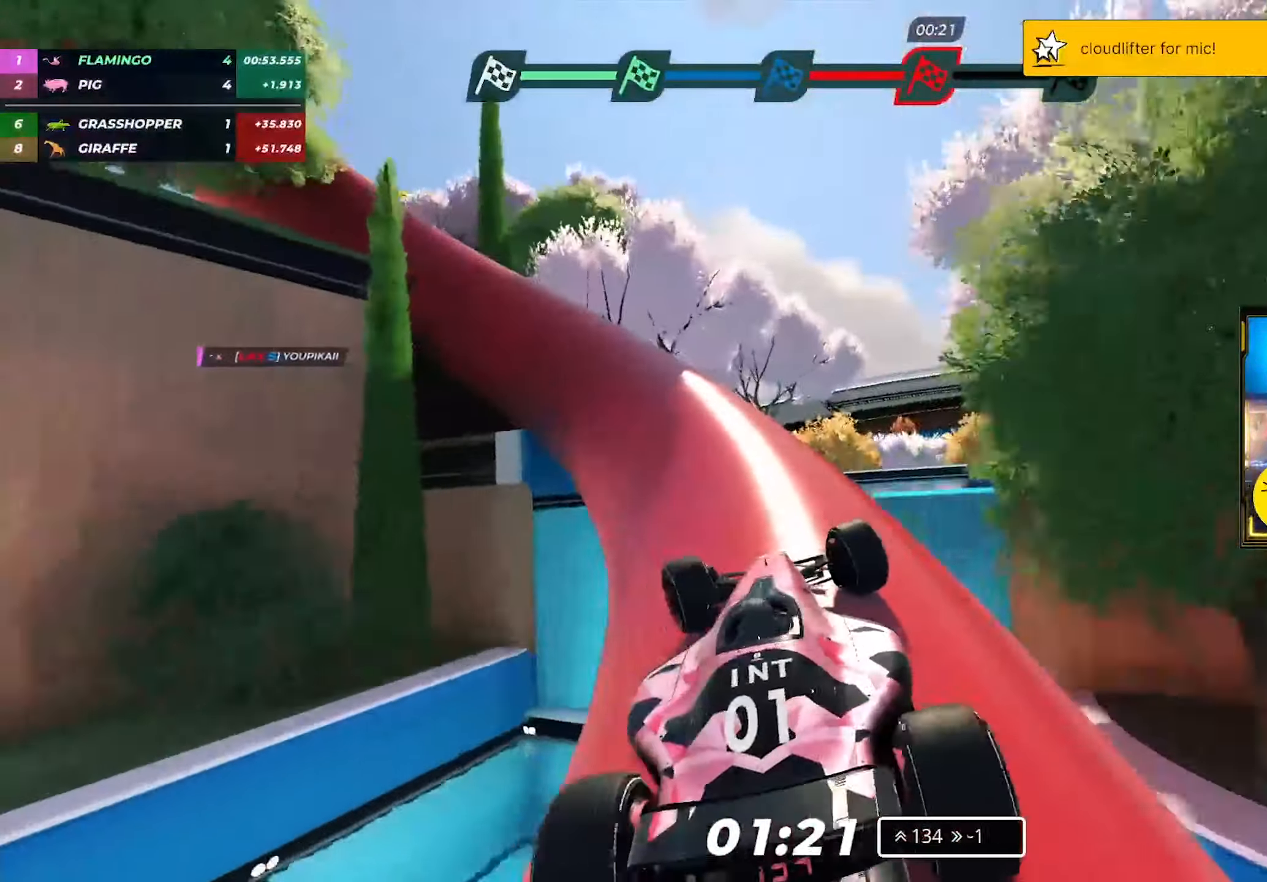
{"keys": ["left", "up"], "events": [[367, "left", "up"], [400, "left", "down"]]}
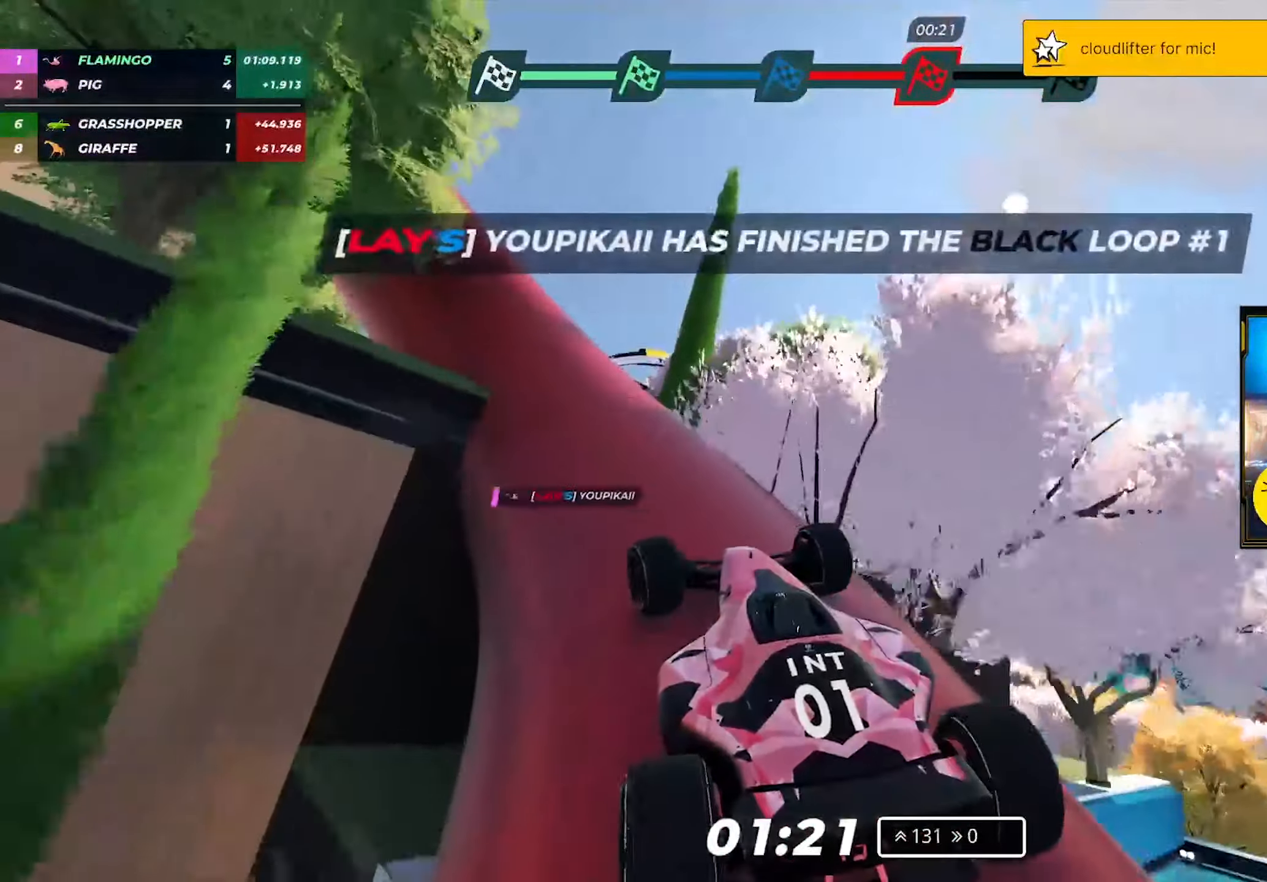
{"keys": ["left", "up"], "events": [[433, "left", "up"], [483, "left", "down"]]}
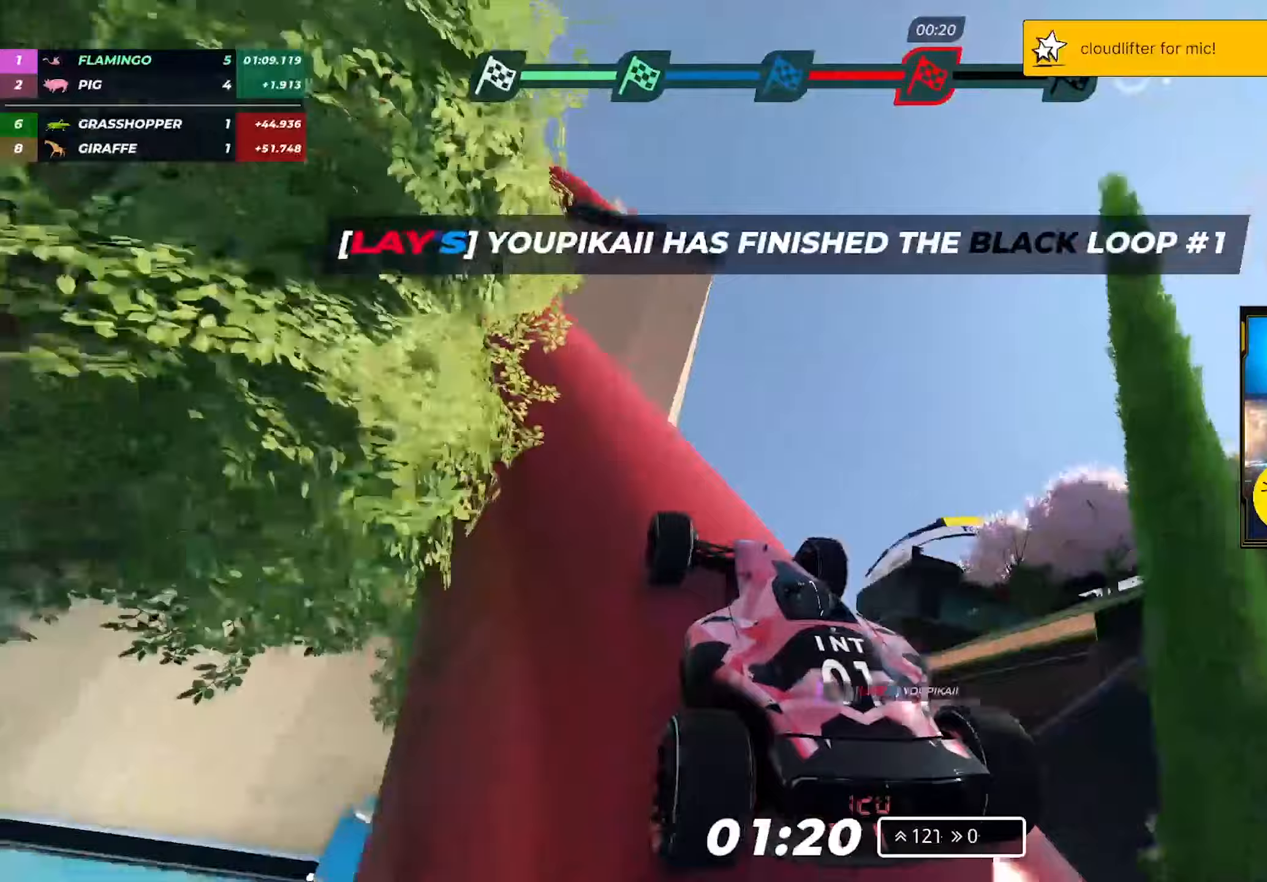
{"keys": ["left", "up"], "events": [[350, "left", "up"], [433, "left", "down"]]}
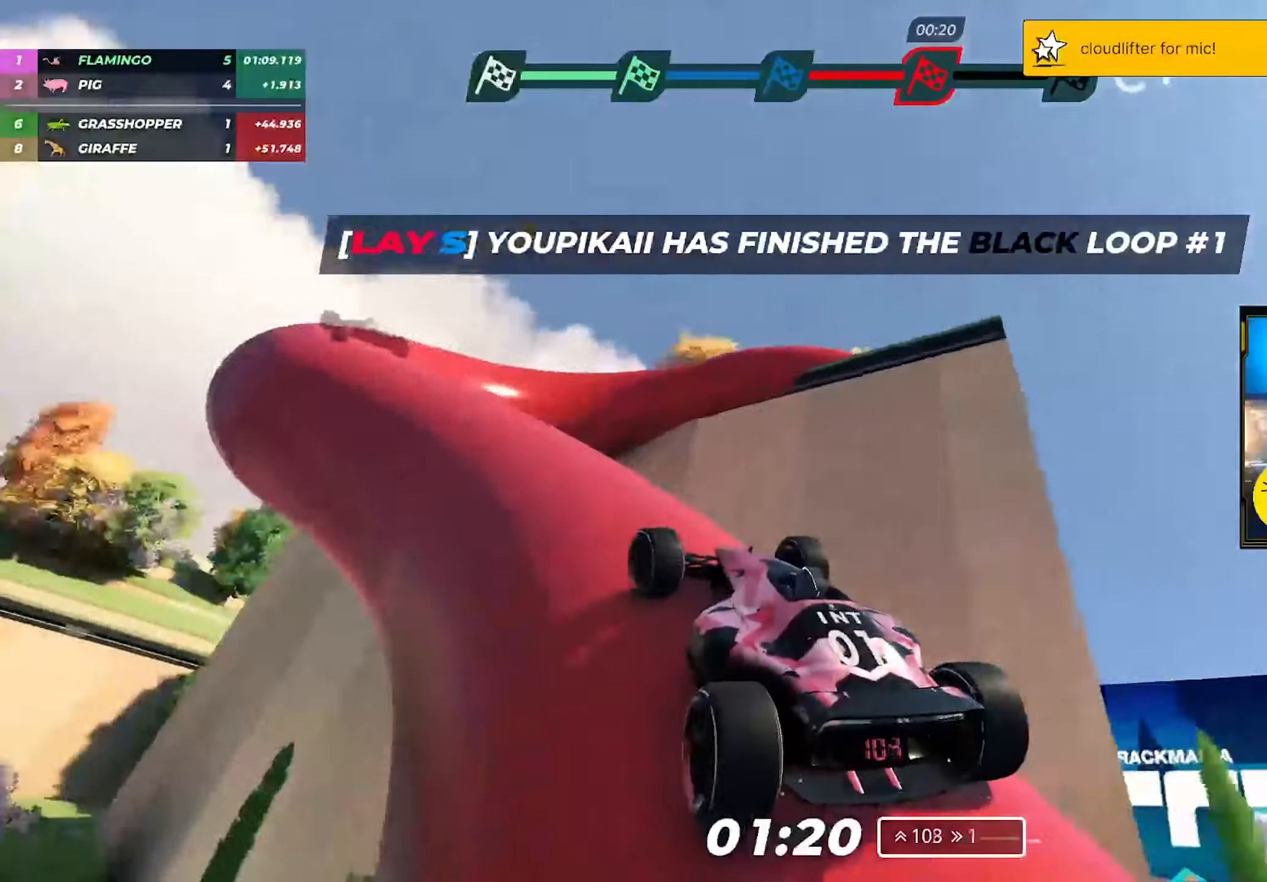
{"keys": ["left", "up"], "events": [[183, "left", "up"], [400, "left", "down"]]}
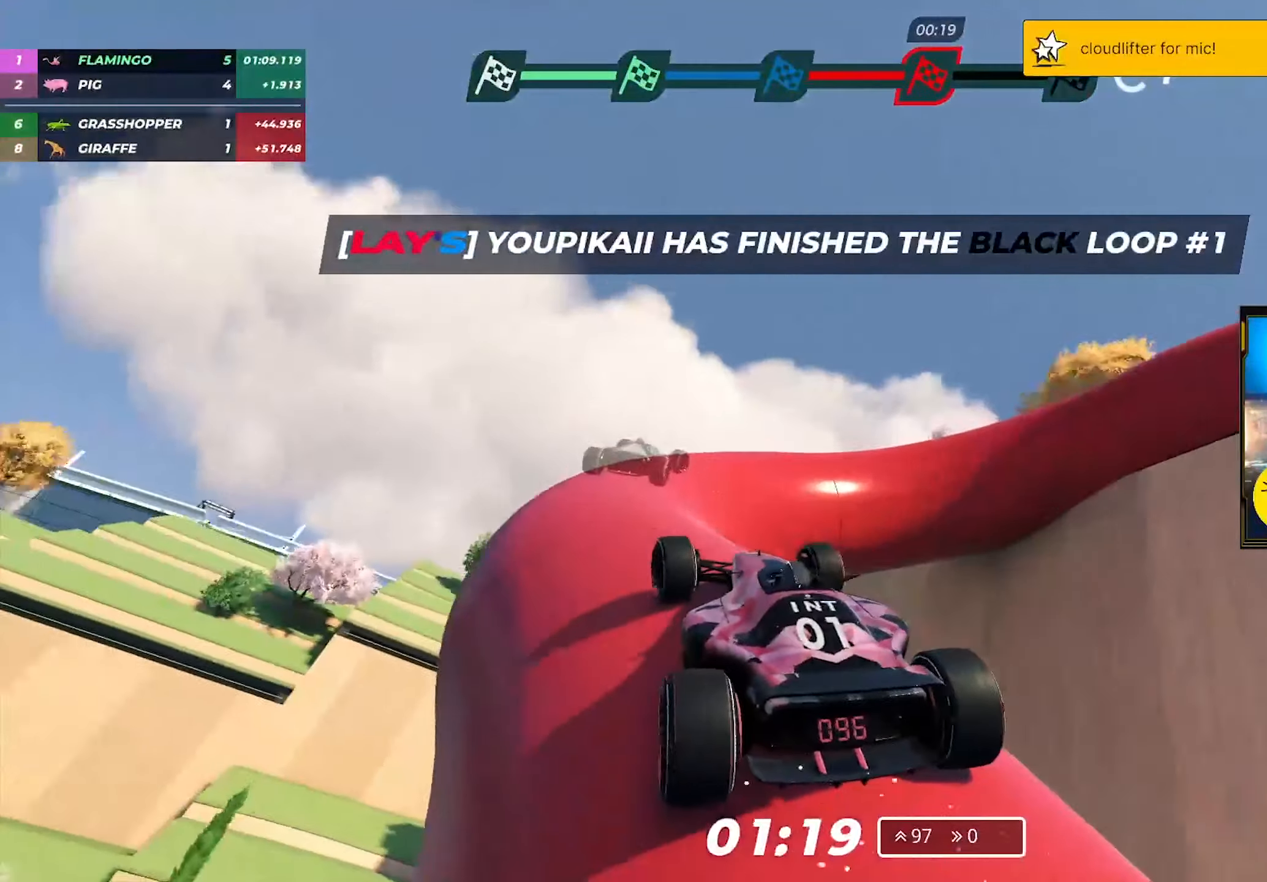
{"keys": ["right", "up"], "events": [[17, "left", "up"], [167, "right", "down"]]}
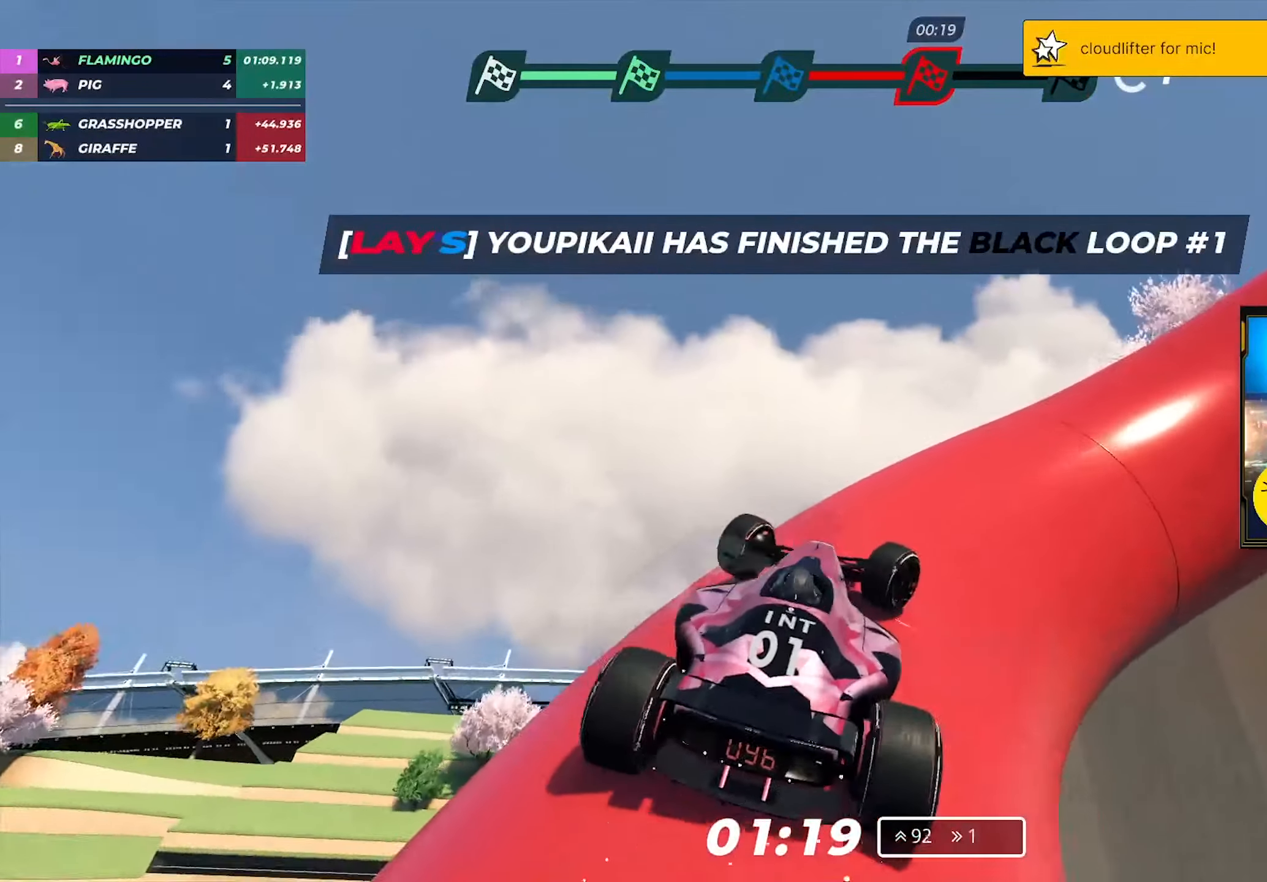
{"keys": ["right", "up"], "events": []}
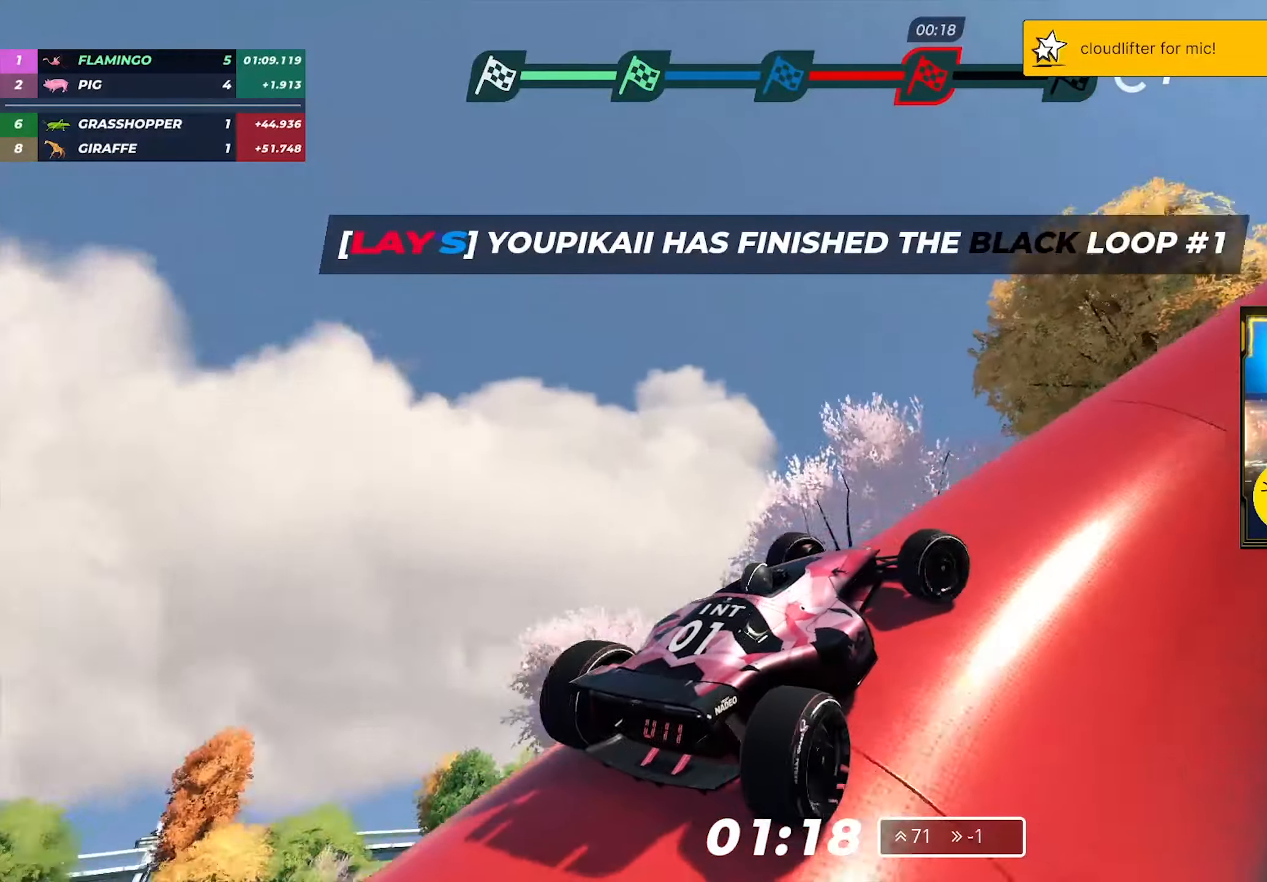
{"keys": ["right"], "events": [[200, "right", "up"], [233, "right", "down"], [433, "up", "up"]]}
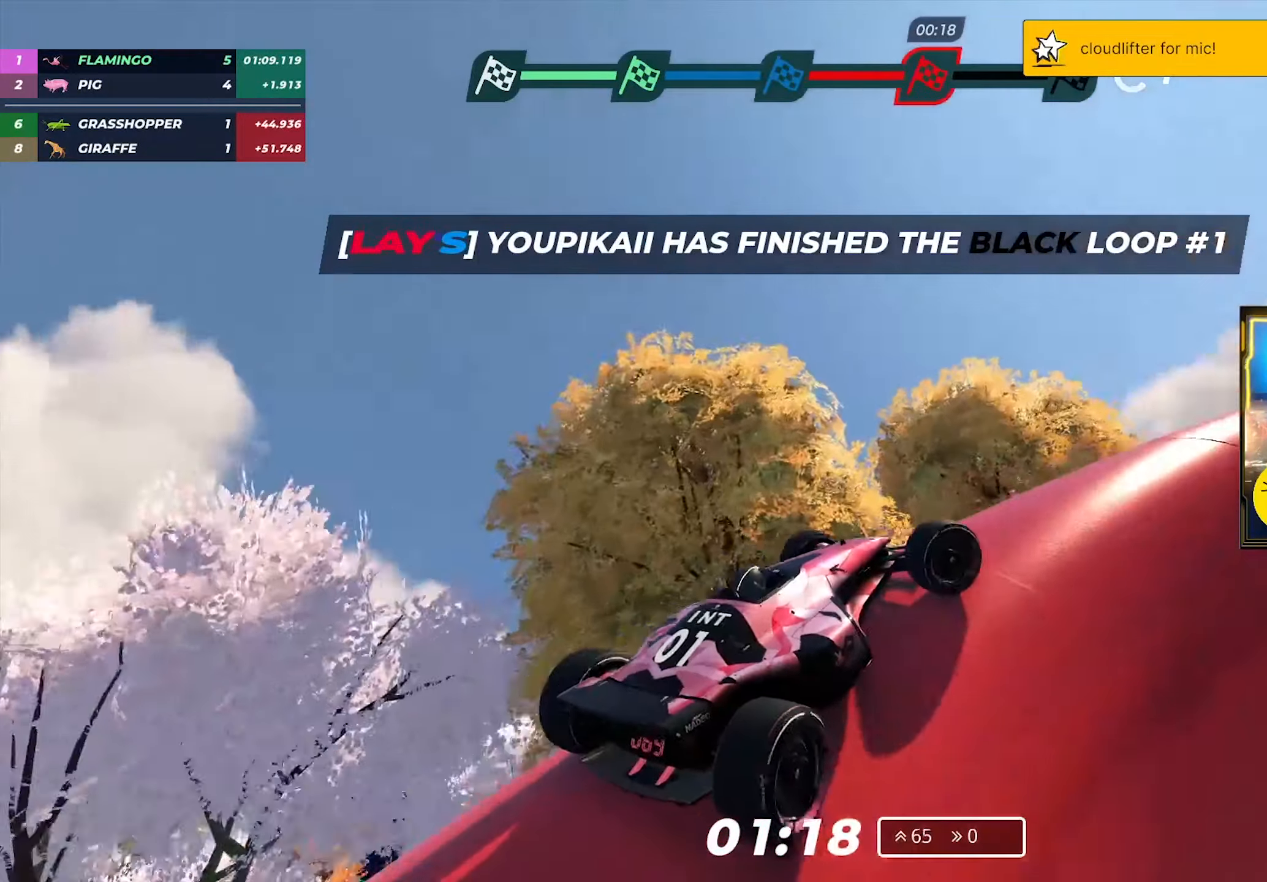
{"keys": ["left", "up"], "events": [[33, "up", "down"], [183, "right", "up"], [233, "up", "up"], [267, "left", "down"], [417, "up", "down"]]}
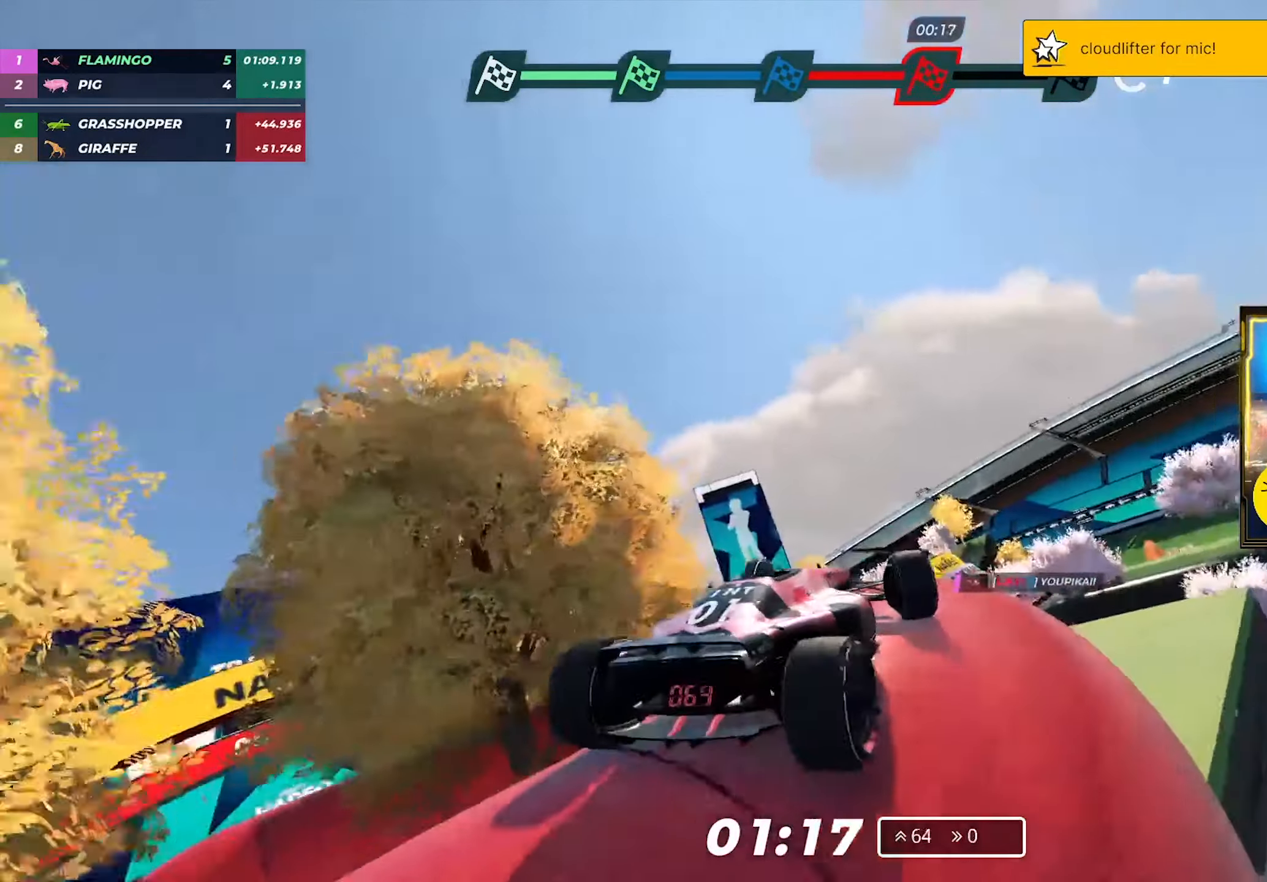
{"keys": ["left"], "events": [[50, "up", "up"], [350, "up", "down"], [483, "up", "up"]]}
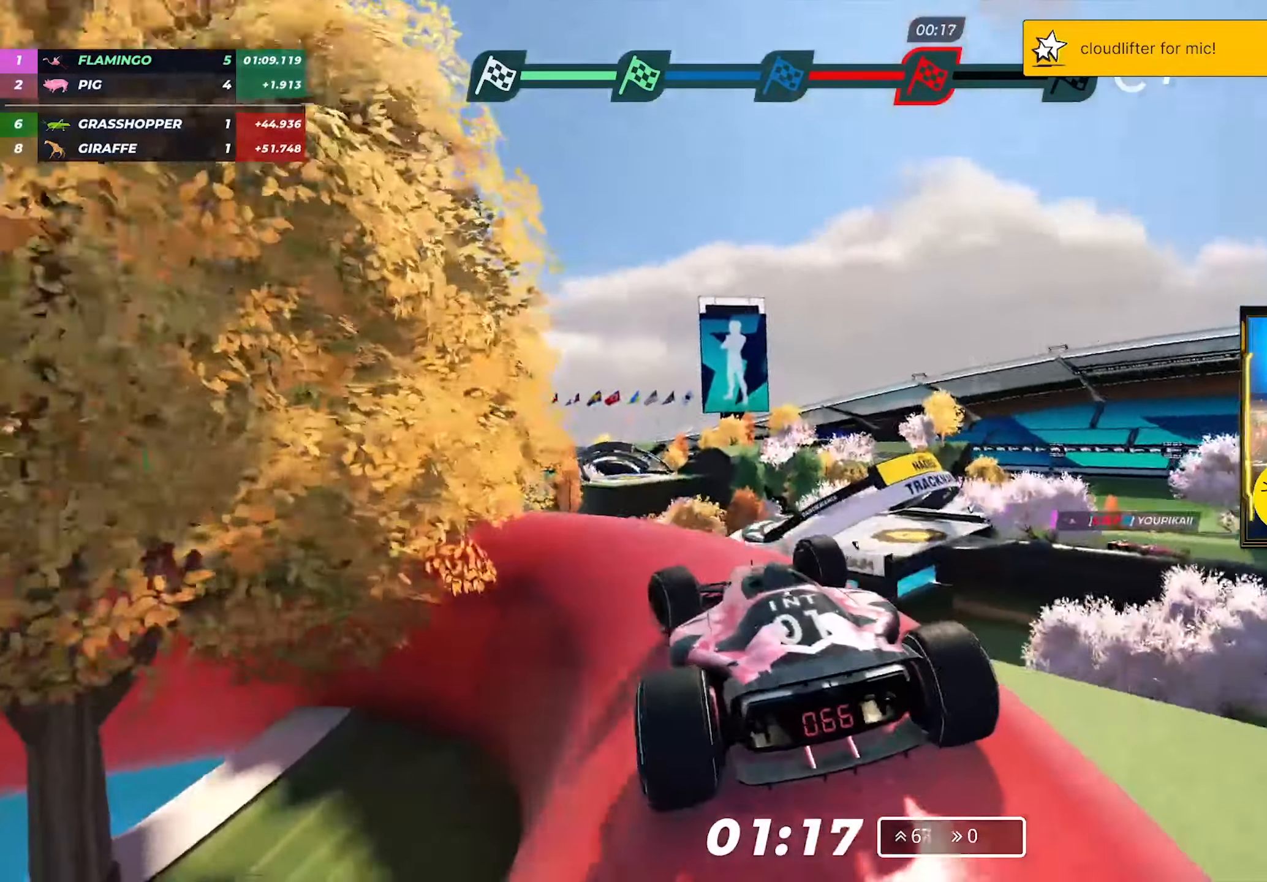
{"keys": ["left"], "events": []}
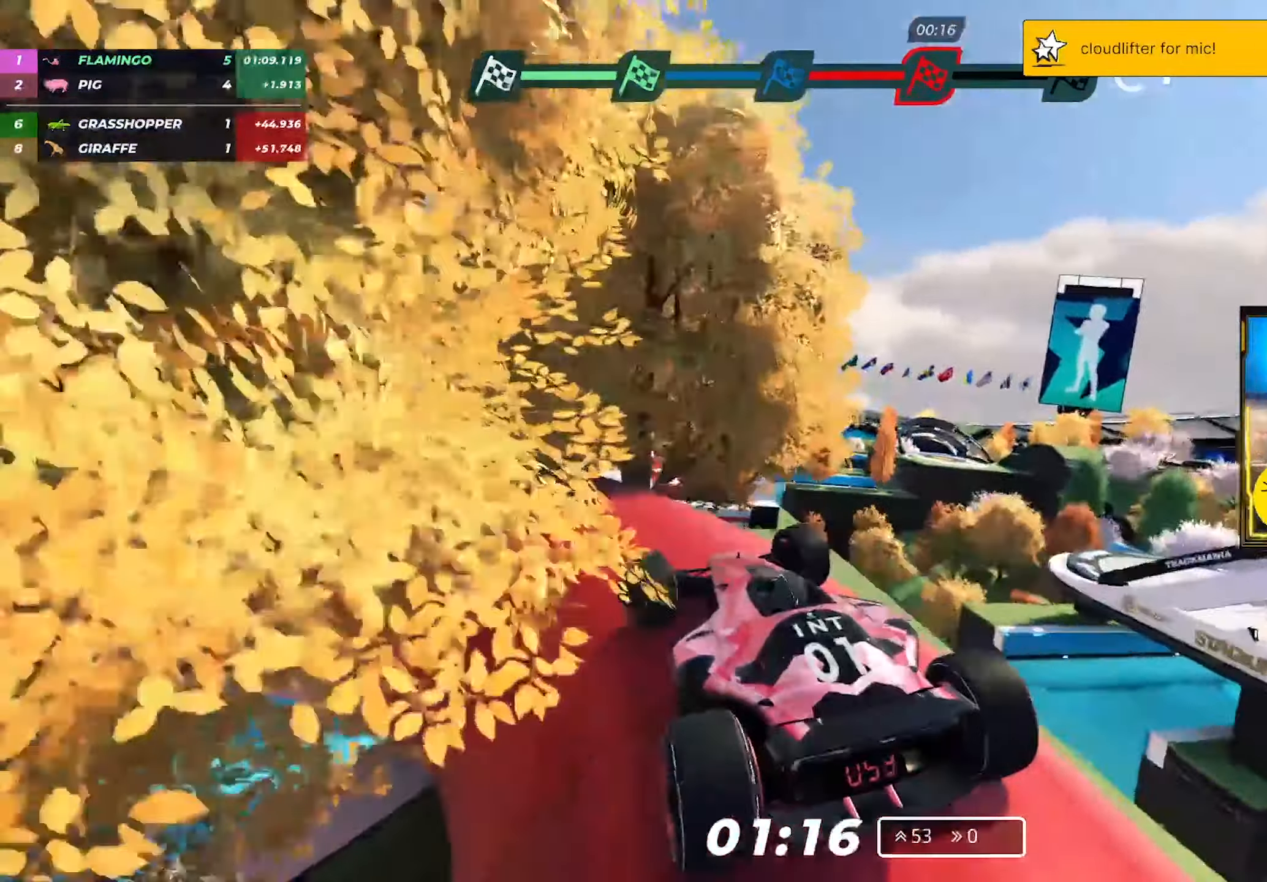
{"keys": ["up"], "events": [[100, "up", "down"], [150, "up", "up"], [433, "up", "down"], [483, "left", "up"]]}
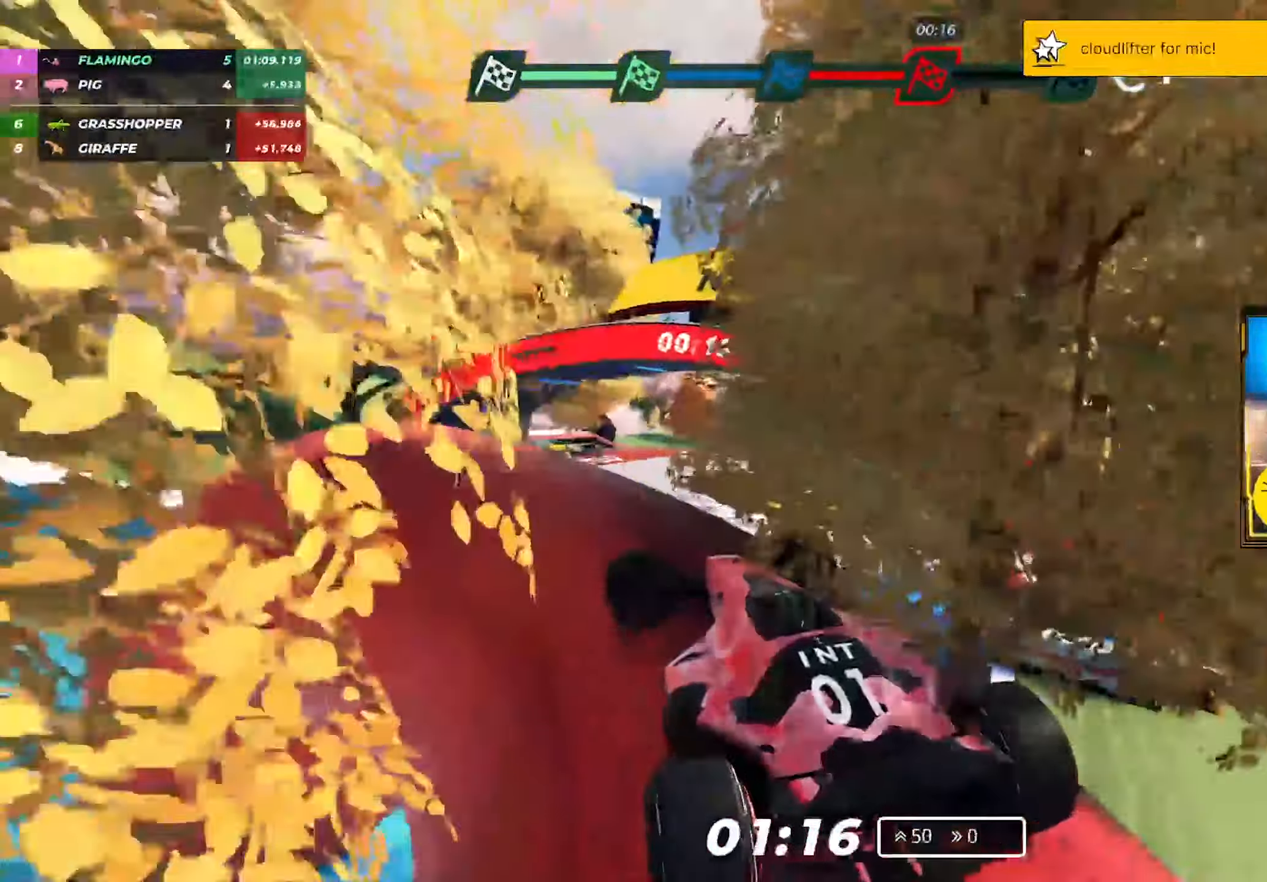
{"keys": ["up"], "events": [[67, "right", "down"], [483, "right", "up"]]}
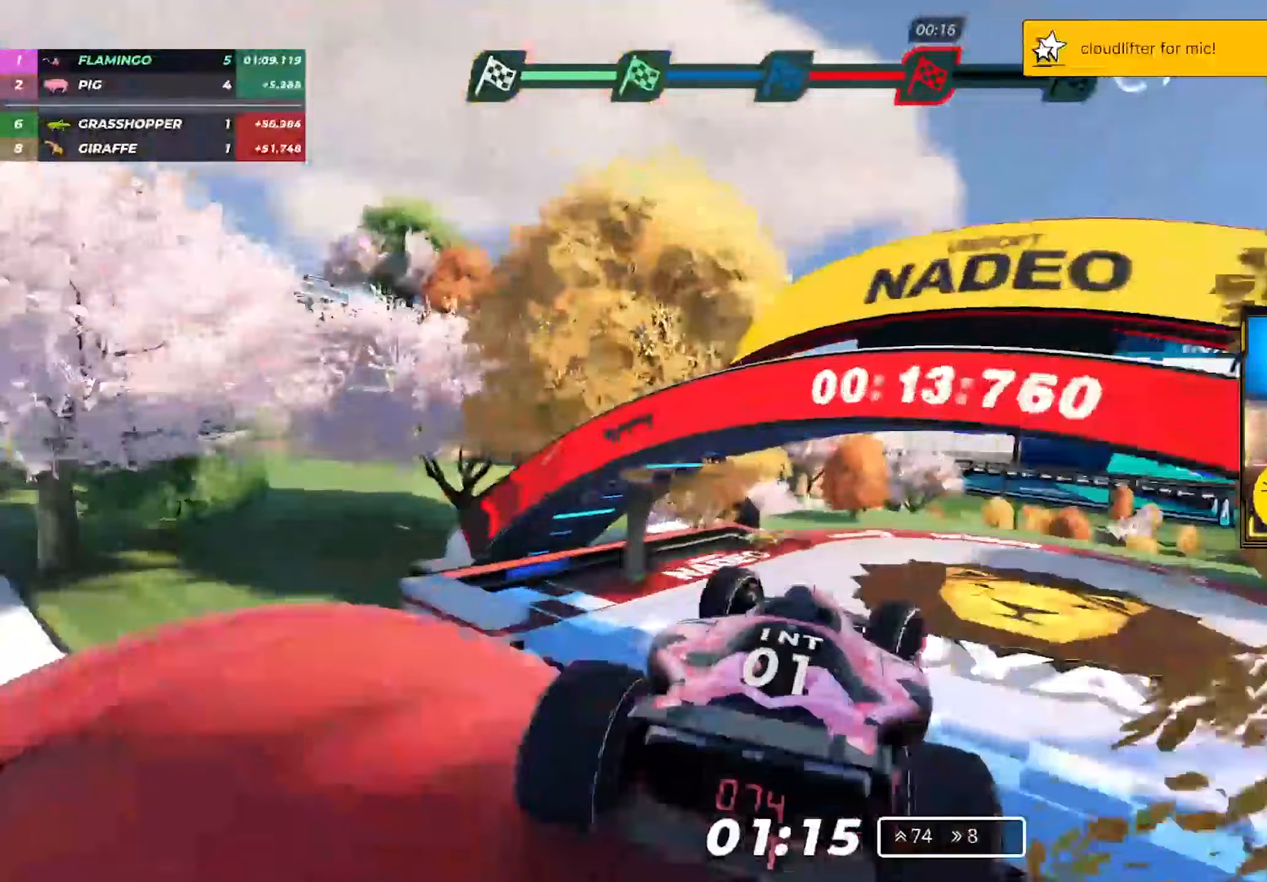
{"keys": ["up"], "events": [[83, "left", "down"], [450, "left", "up"]]}